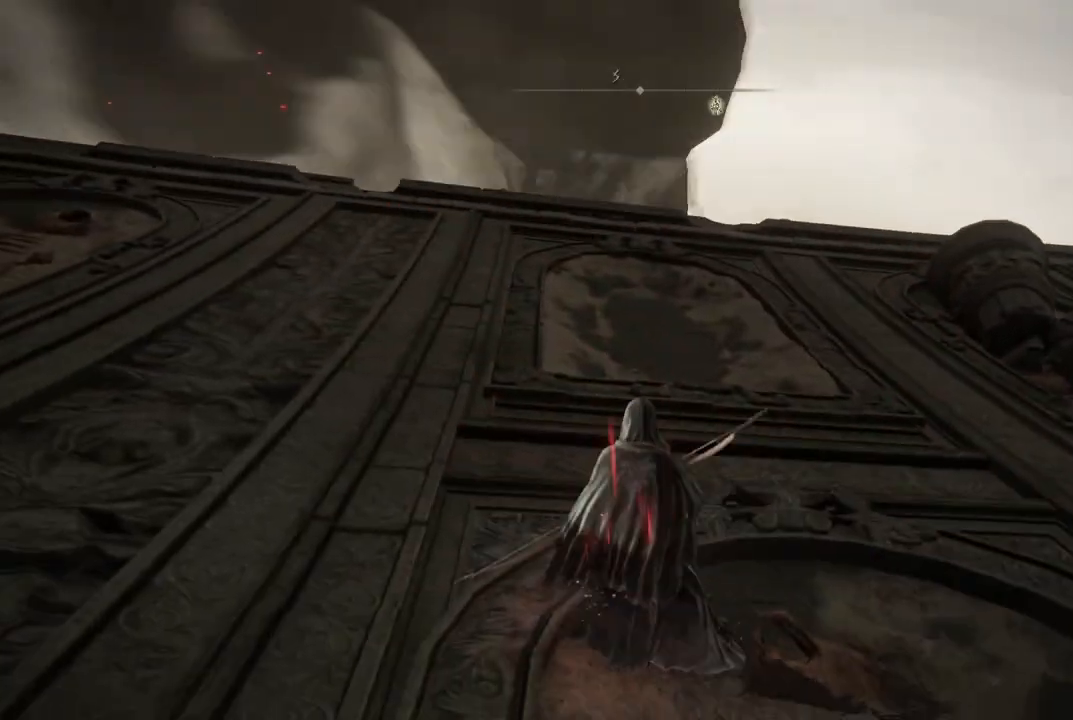
Gameplay with a controller (Xbox layout); each line is a JSON object with the inputs held at the frame after it (dt_ms = milliseconds from this image to that frame). "events" lists button and stick changes between this image and that frame as [ms after this image, input, new state], when the widget could be followed in between. Not read: L2 L3 R3 Y.
{"dt_ms": 500, "buttons": [], "left_stick": "up", "right_stick": "center", "events": [[33, "B", "up"], [300, "right_stick", "up"], [433, "right_stick", "center"]]}
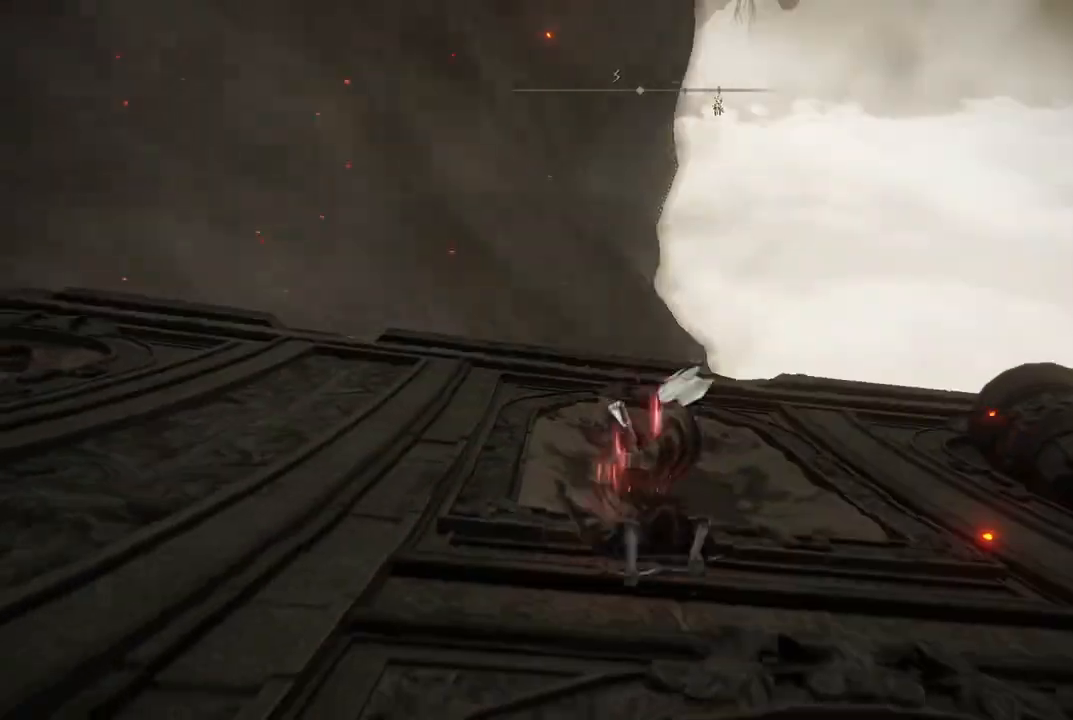
{"dt_ms": 500, "buttons": [], "left_stick": "up", "right_stick": "center", "events": [[117, "B", "down"], [217, "B", "up"]]}
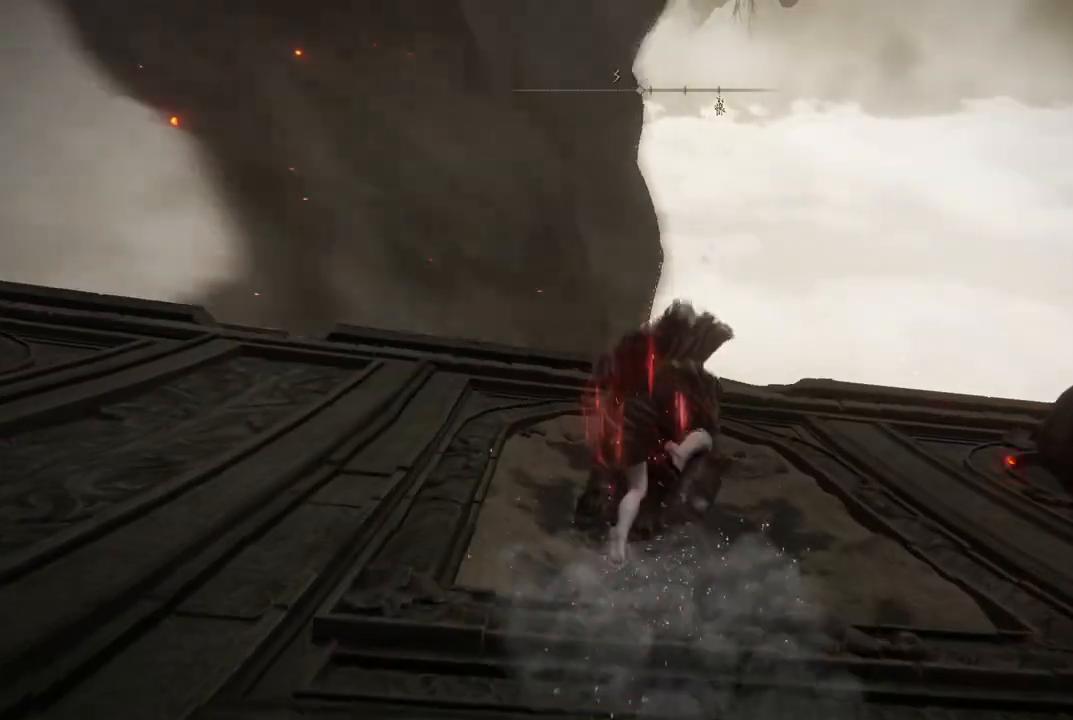
{"dt_ms": 500, "buttons": [], "left_stick": "center", "right_stick": "center", "events": [[183, "left_stick", "center"]]}
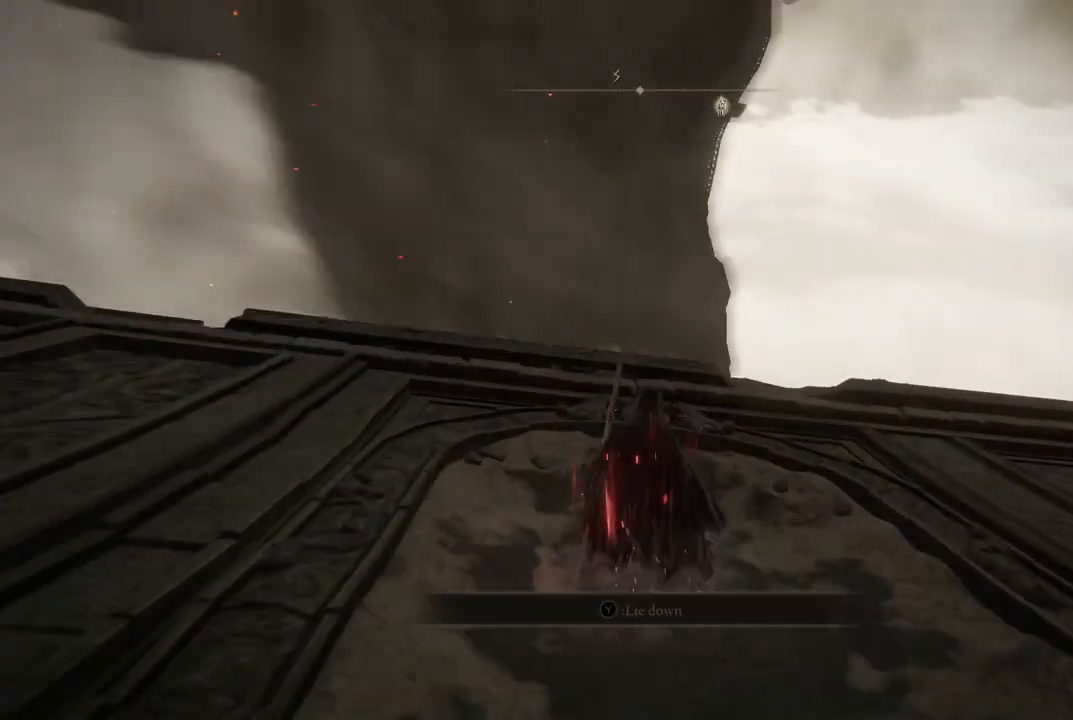
{"dt_ms": 500, "buttons": [], "left_stick": "center", "right_stick": "center", "events": []}
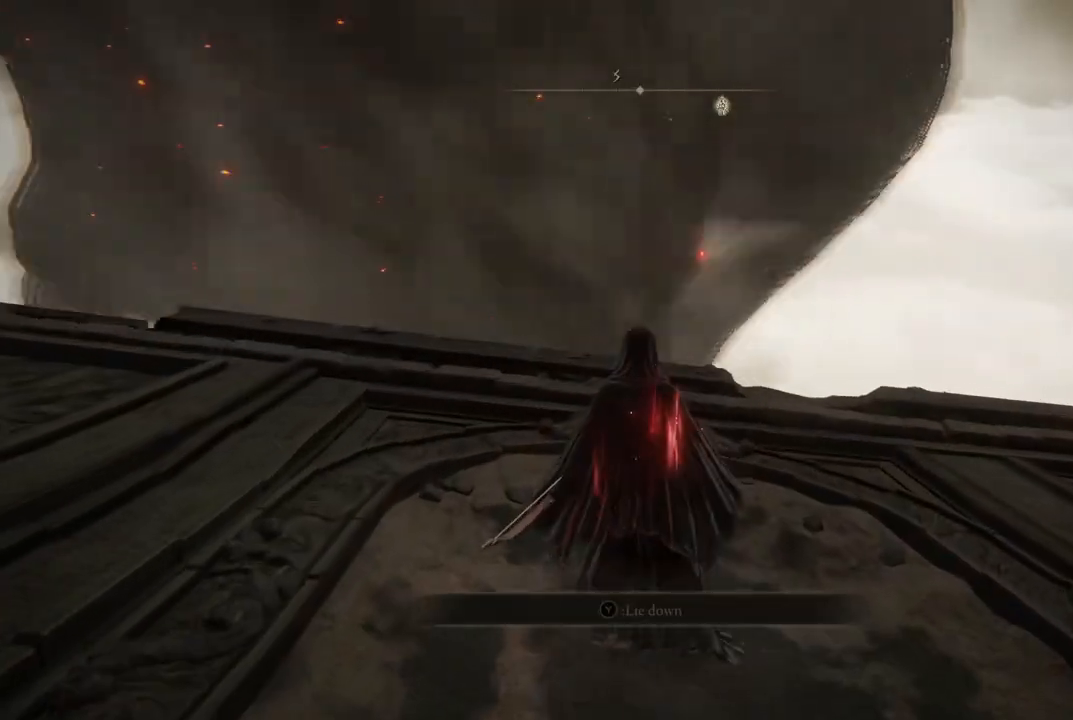
{"dt_ms": 500, "buttons": [], "left_stick": "center", "right_stick": "center", "events": []}
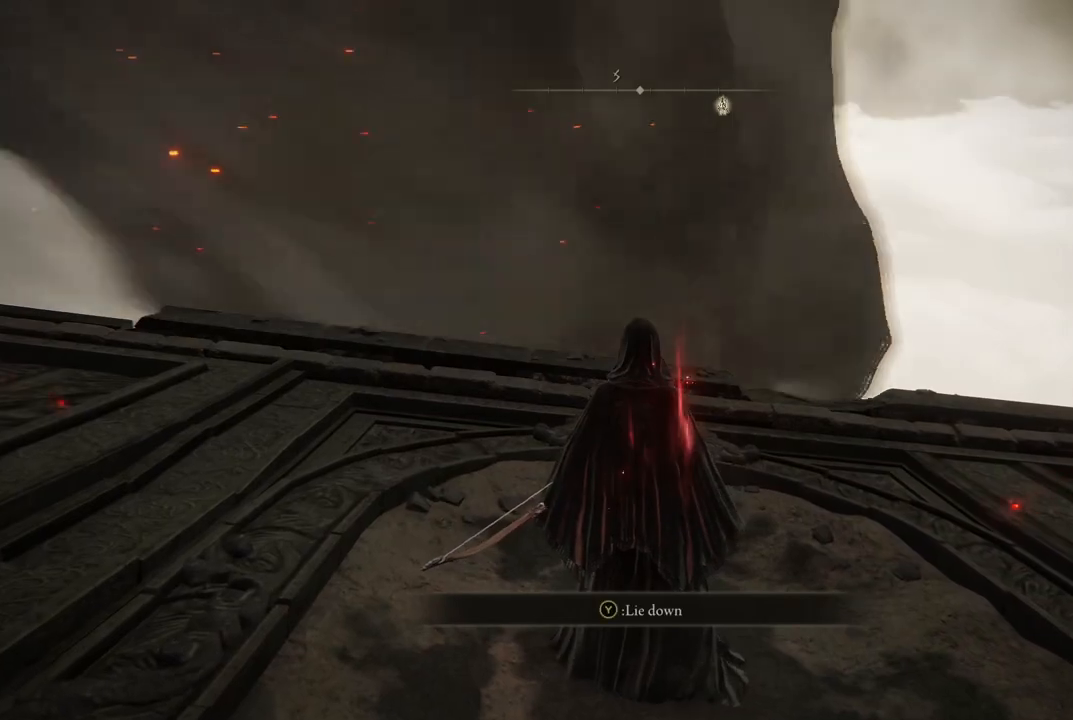
{"dt_ms": 500, "buttons": [], "left_stick": "down-left", "right_stick": "center", "events": [[67, "left_stick", "up-right"], [267, "left_stick", "down-right"], [483, "left_stick", "down-left"]]}
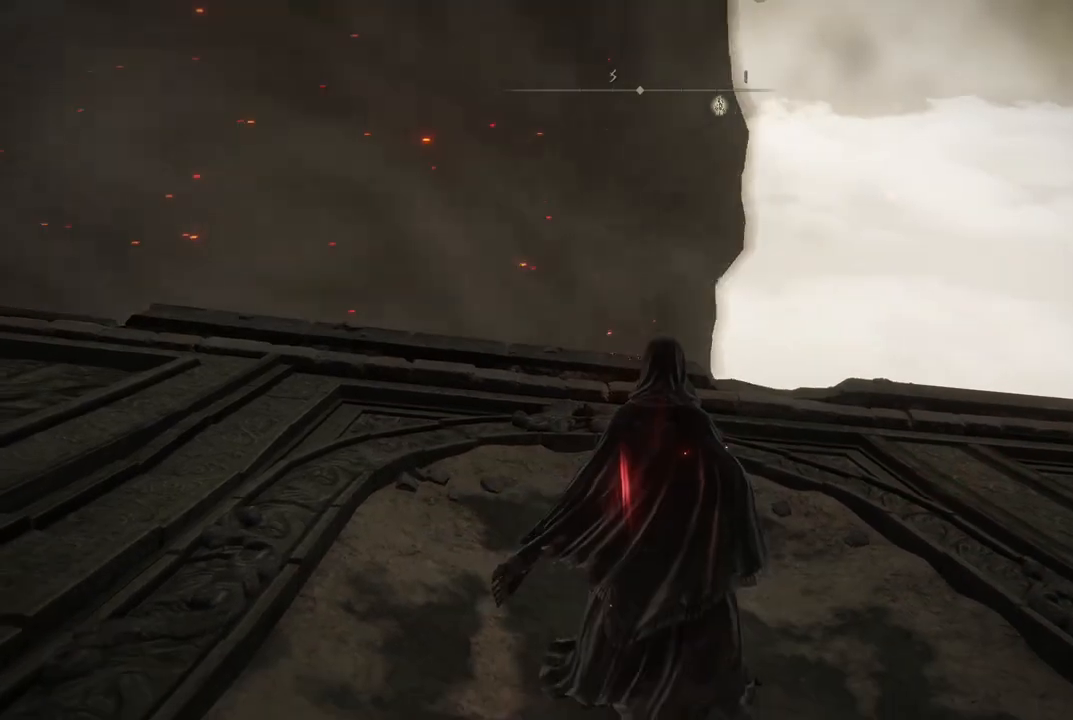
{"dt_ms": 1000, "buttons": [], "left_stick": "center", "right_stick": "center"}
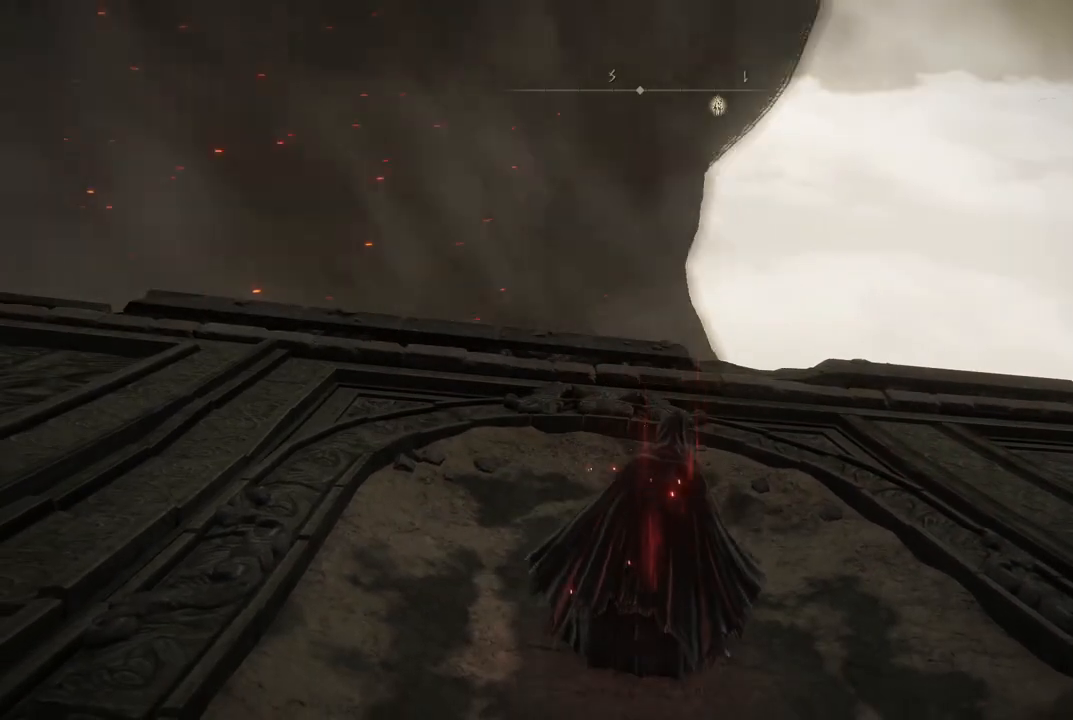
{"dt_ms": 500, "buttons": [], "left_stick": "center", "right_stick": "center", "events": []}
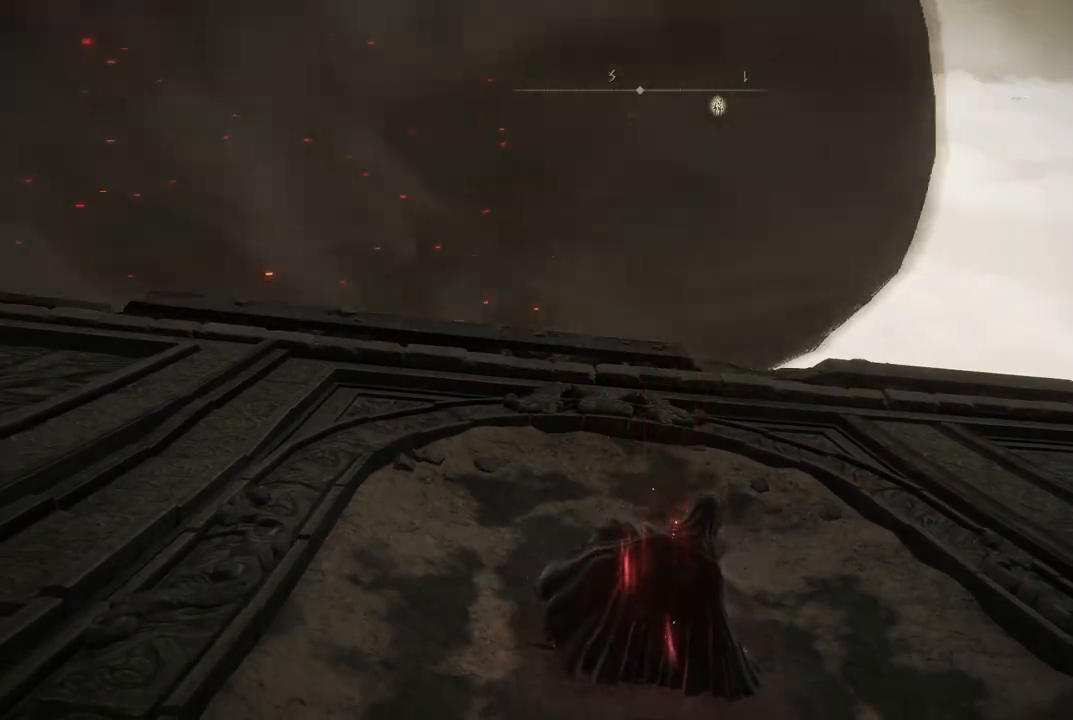
{"dt_ms": 500, "buttons": [], "left_stick": "center", "right_stick": "center", "events": []}
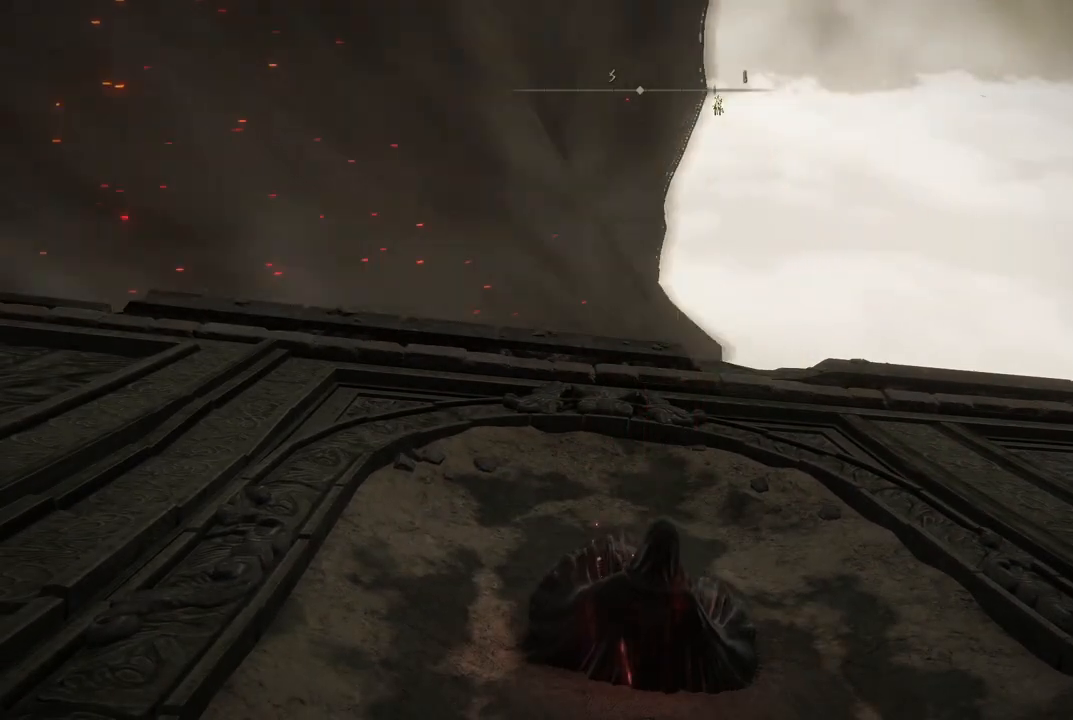
{"dt_ms": 500, "buttons": [], "left_stick": "center", "right_stick": "center", "events": []}
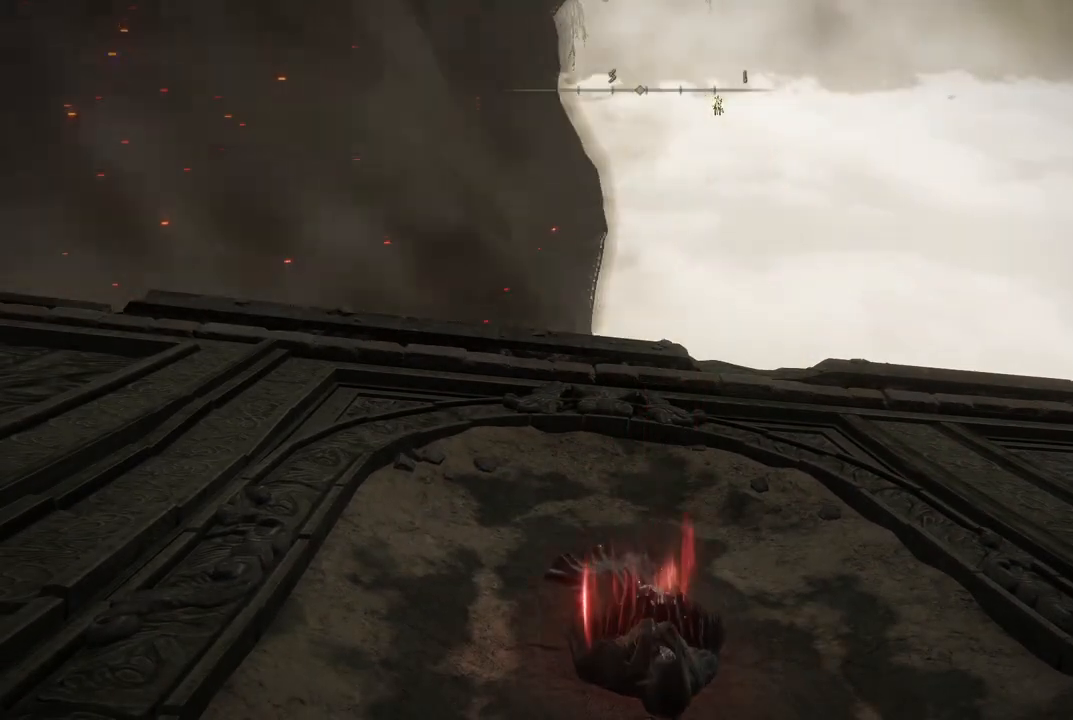
{"dt_ms": 500, "buttons": [], "left_stick": "center", "right_stick": "center", "events": []}
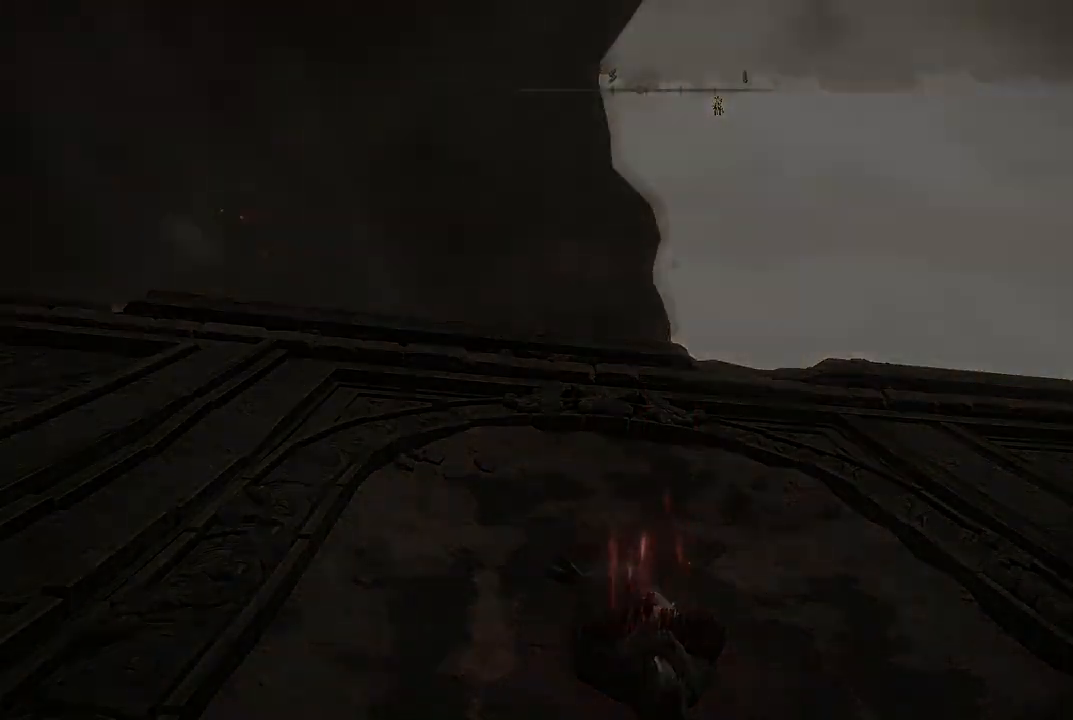
{"dt_ms": 500, "buttons": [], "left_stick": "center", "right_stick": "center", "events": []}
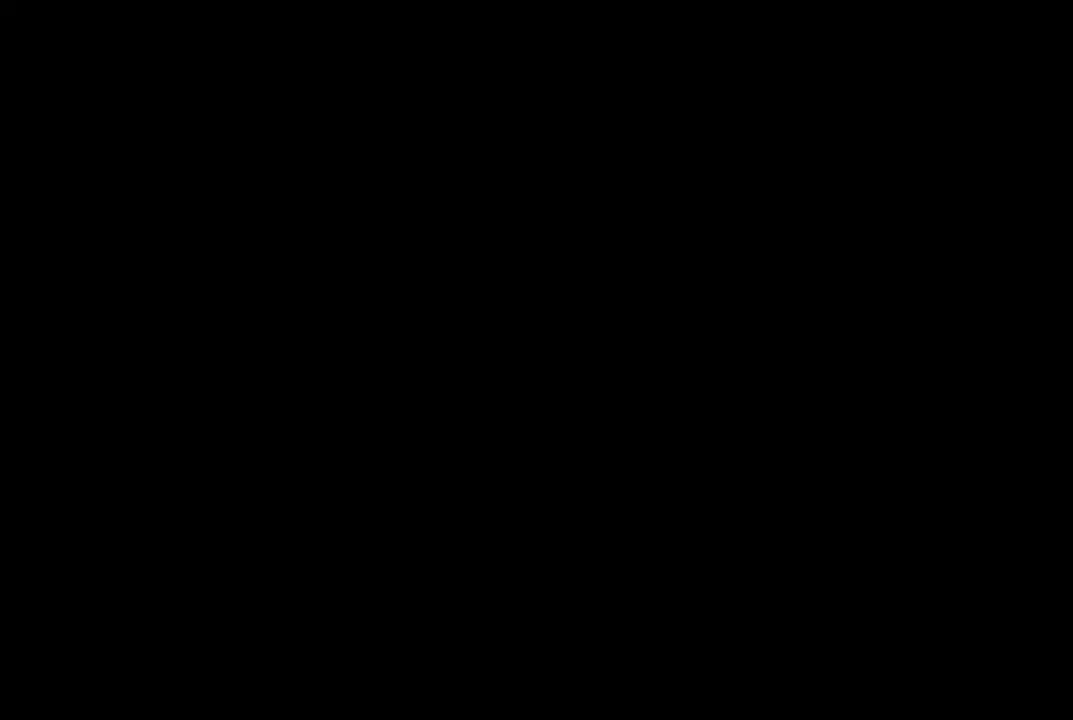
{"dt_ms": 500, "buttons": [], "left_stick": "center", "right_stick": "center", "events": []}
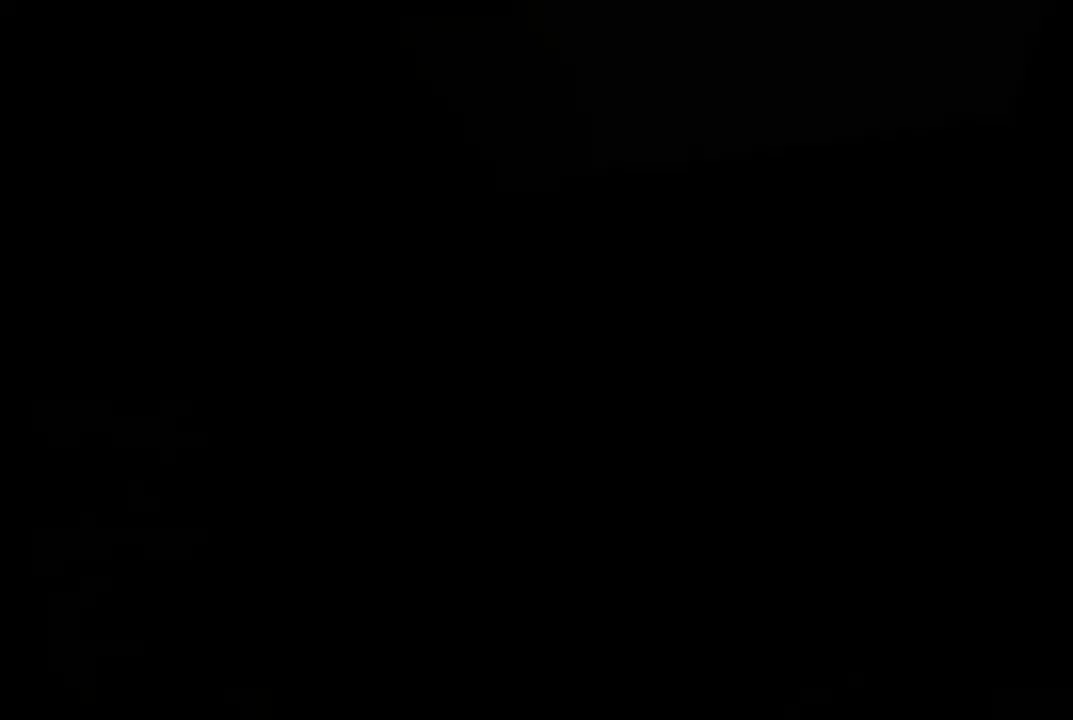
{"dt_ms": 500, "buttons": [], "left_stick": "center", "right_stick": "center", "events": []}
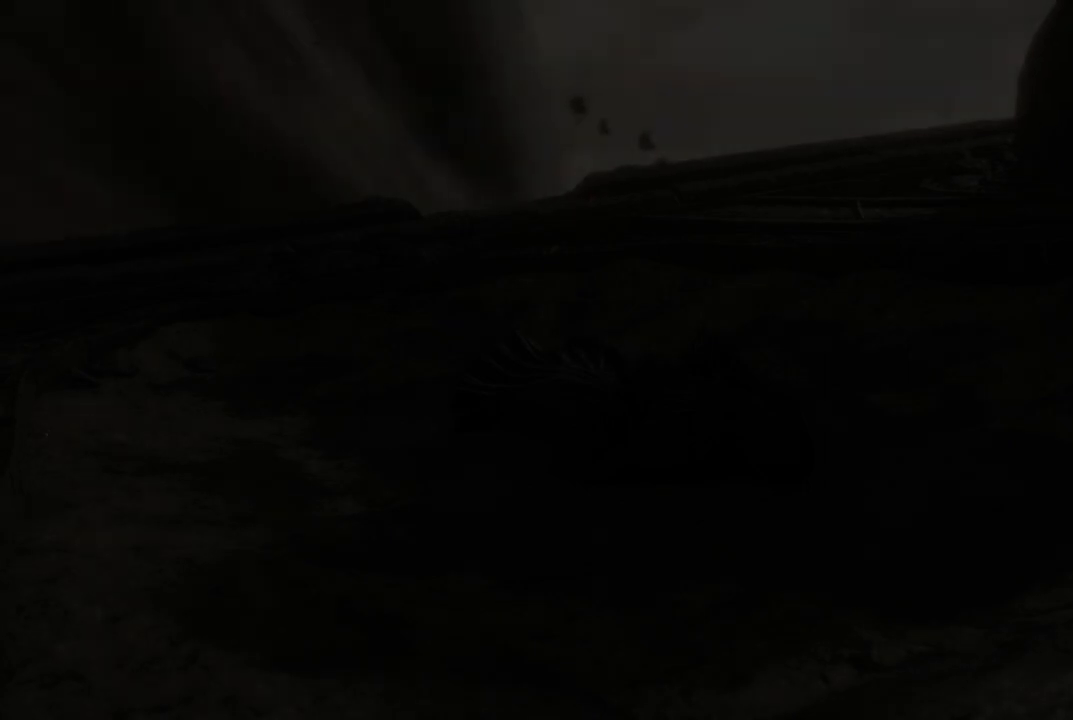
{"dt_ms": 500, "buttons": [], "left_stick": "center", "right_stick": "center", "events": []}
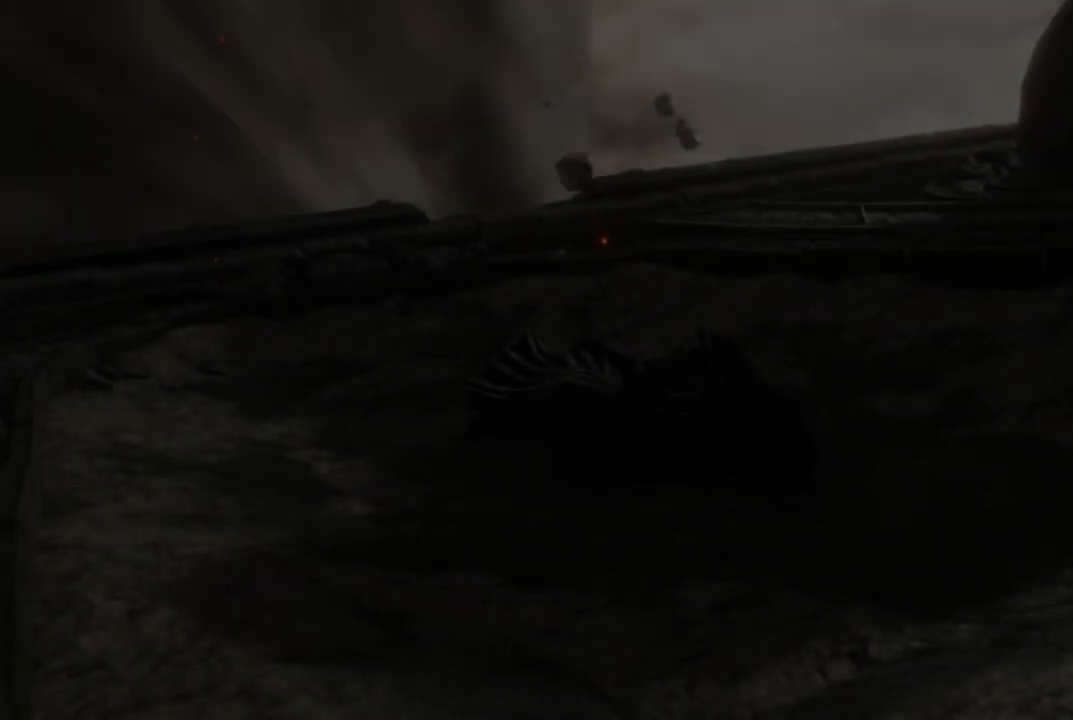
{"dt_ms": 500, "buttons": [], "left_stick": "center", "right_stick": "center", "events": [[267, "START", "down"], [383, "START", "up"]]}
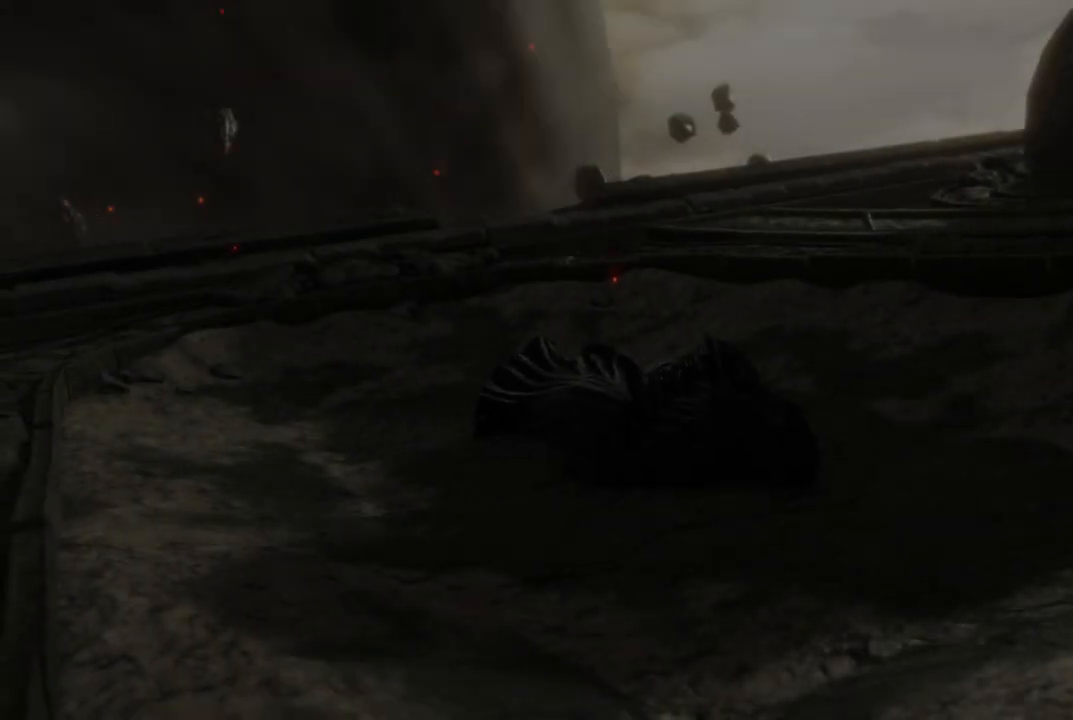
{"dt_ms": 500, "buttons": [], "left_stick": "center", "right_stick": "center", "events": [[33, "START", "down"], [150, "START", "up"], [217, "START", "down"], [350, "START", "up"], [450, "START", "down"], [483, "START", "up"]]}
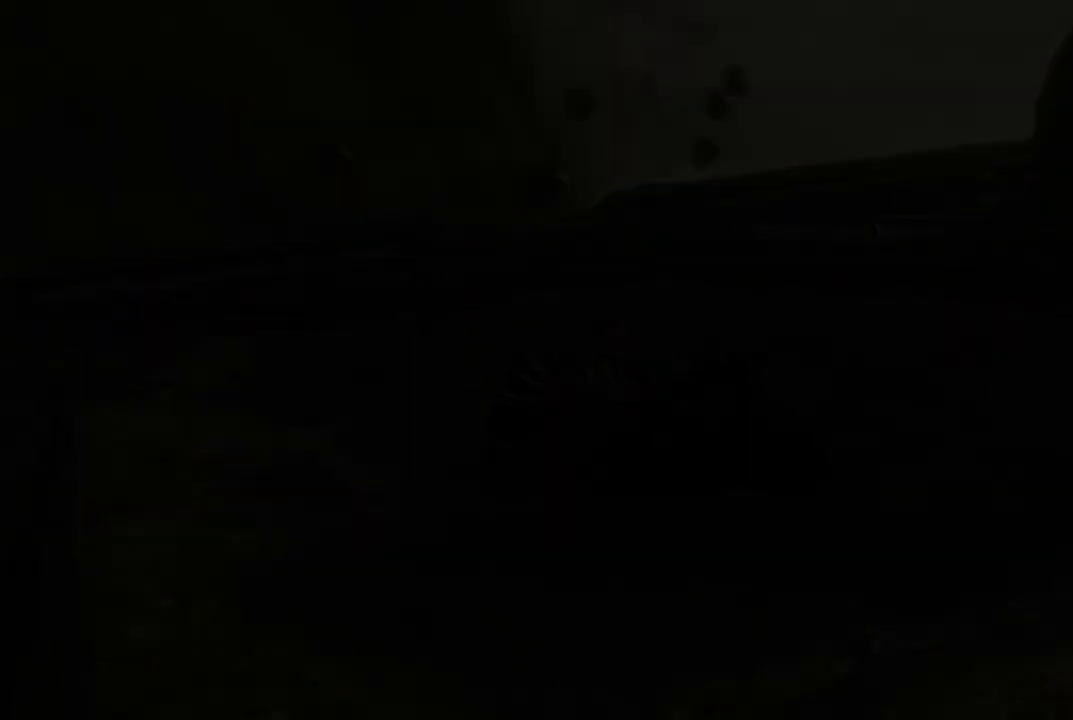
{"dt_ms": 500, "buttons": [], "left_stick": "up-right", "right_stick": "center", "events": [[417, "left_stick", "up"], [483, "left_stick", "up-right"]]}
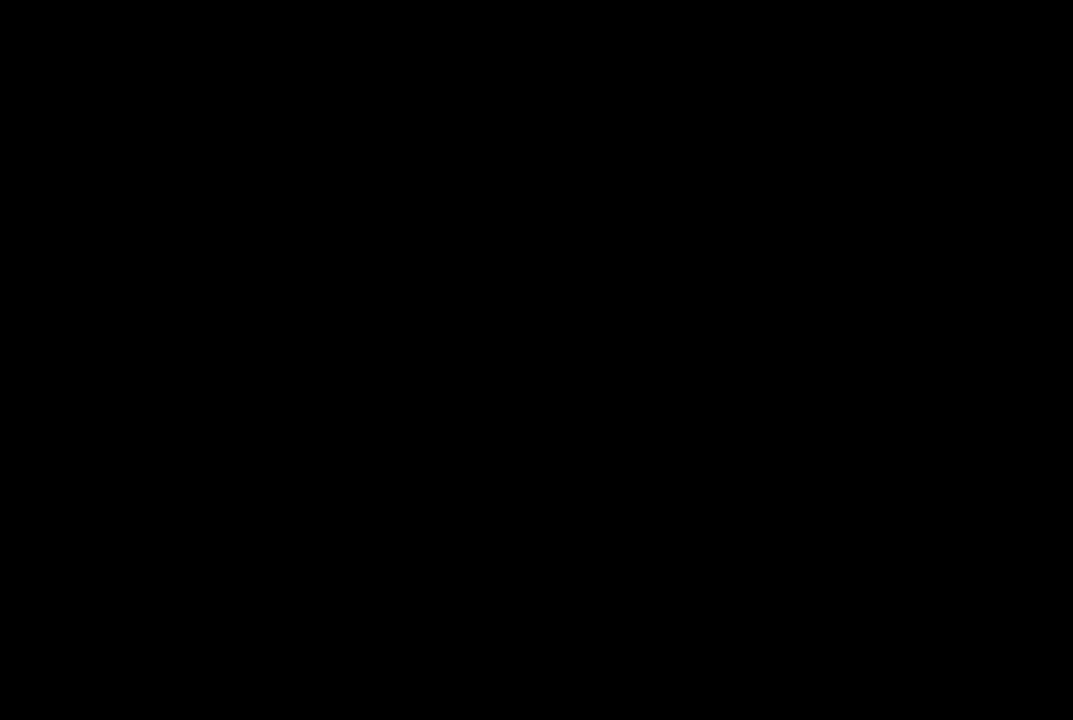
{"dt_ms": 500, "buttons": [], "left_stick": "center", "right_stick": "center", "events": [[167, "left_stick", "right"], [283, "left_stick", "center"]]}
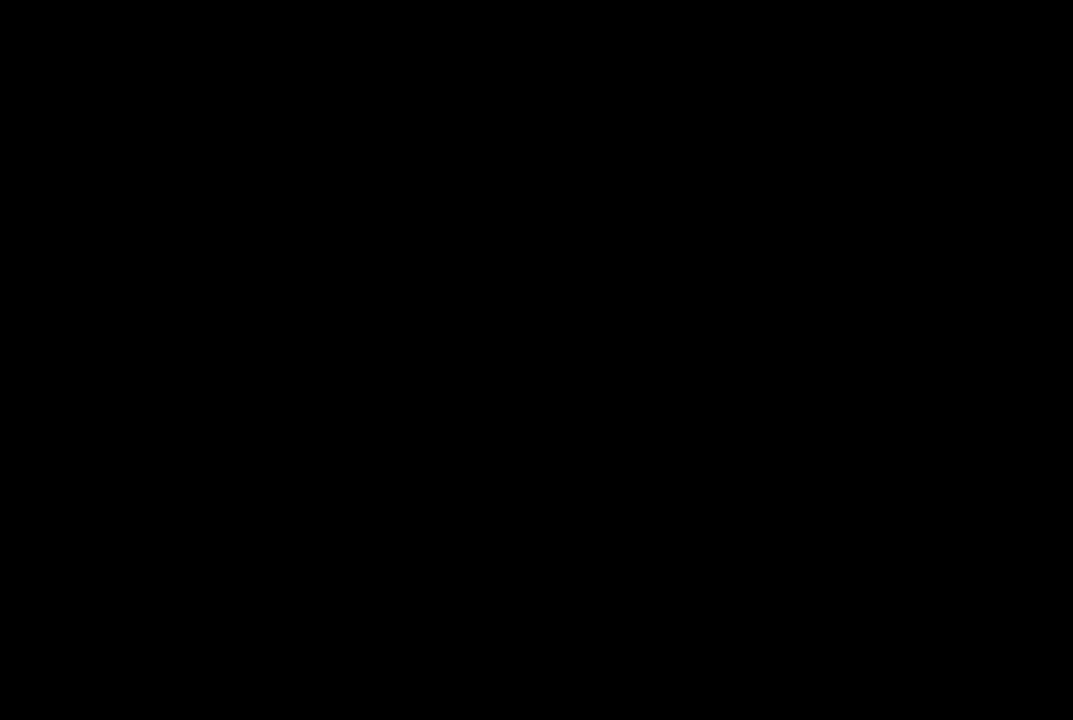
{"dt_ms": 500, "buttons": [], "left_stick": "center", "right_stick": "center", "events": []}
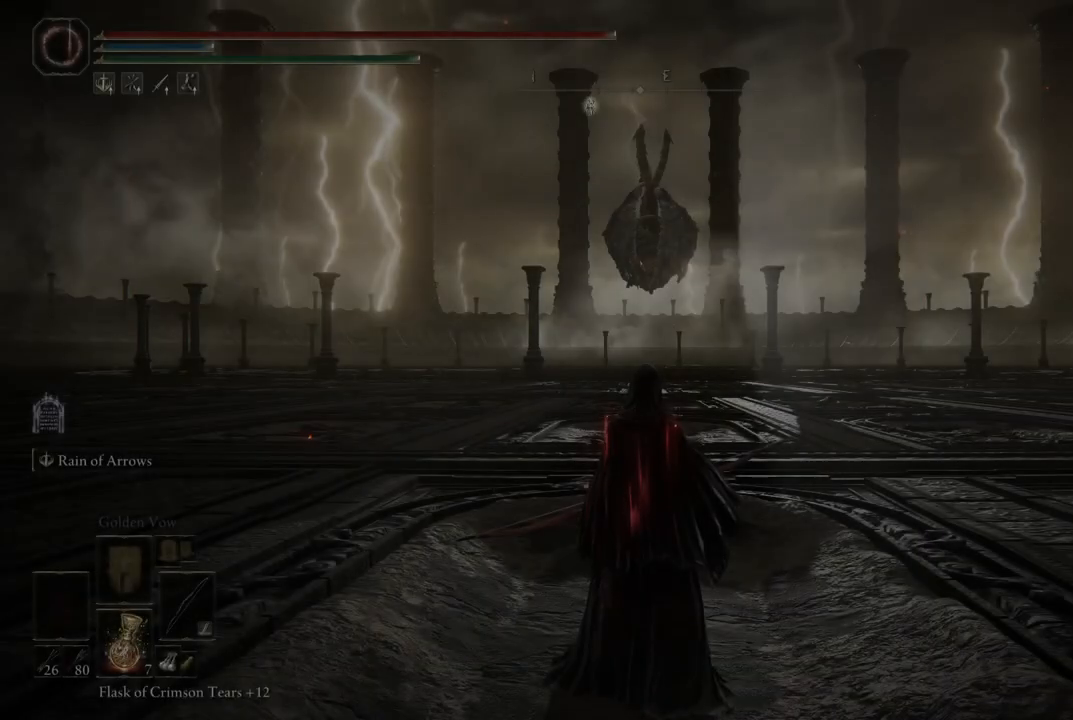
{"dt_ms": 500, "buttons": [], "left_stick": "right", "right_stick": "center", "events": [[167, "left_stick", "up-right"], [467, "left_stick", "right"]]}
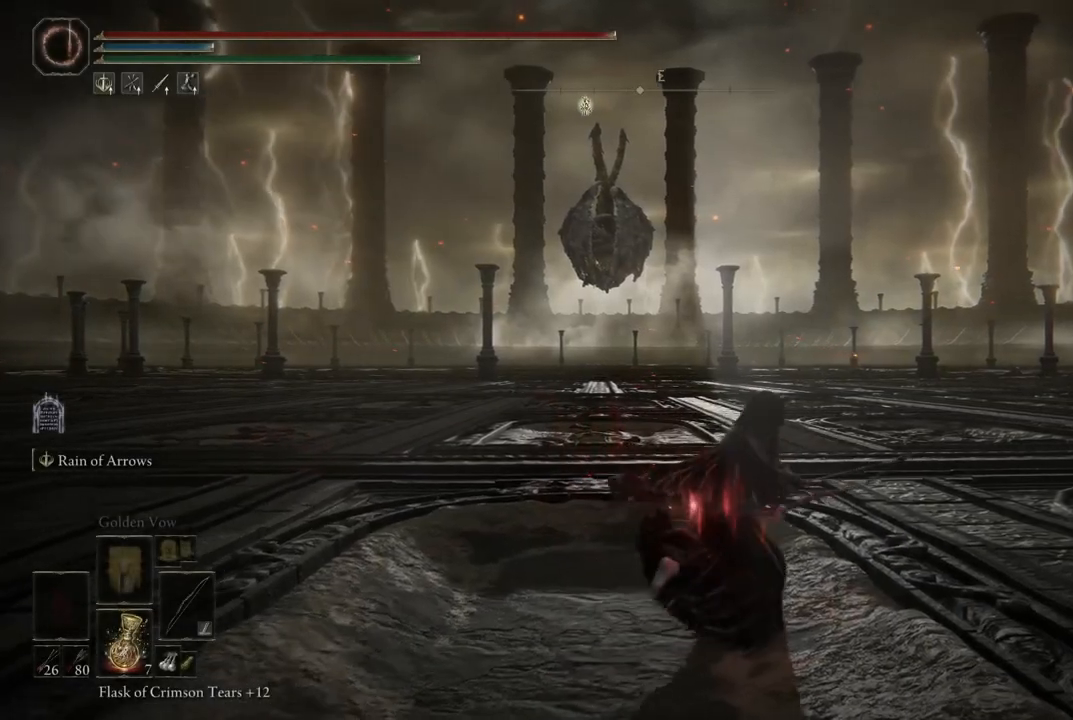
{"dt_ms": 500, "buttons": [], "left_stick": "up-left", "right_stick": "center", "events": [[183, "left_stick", "down"], [250, "left_stick", "down-left"], [400, "left_stick", "up-left"]]}
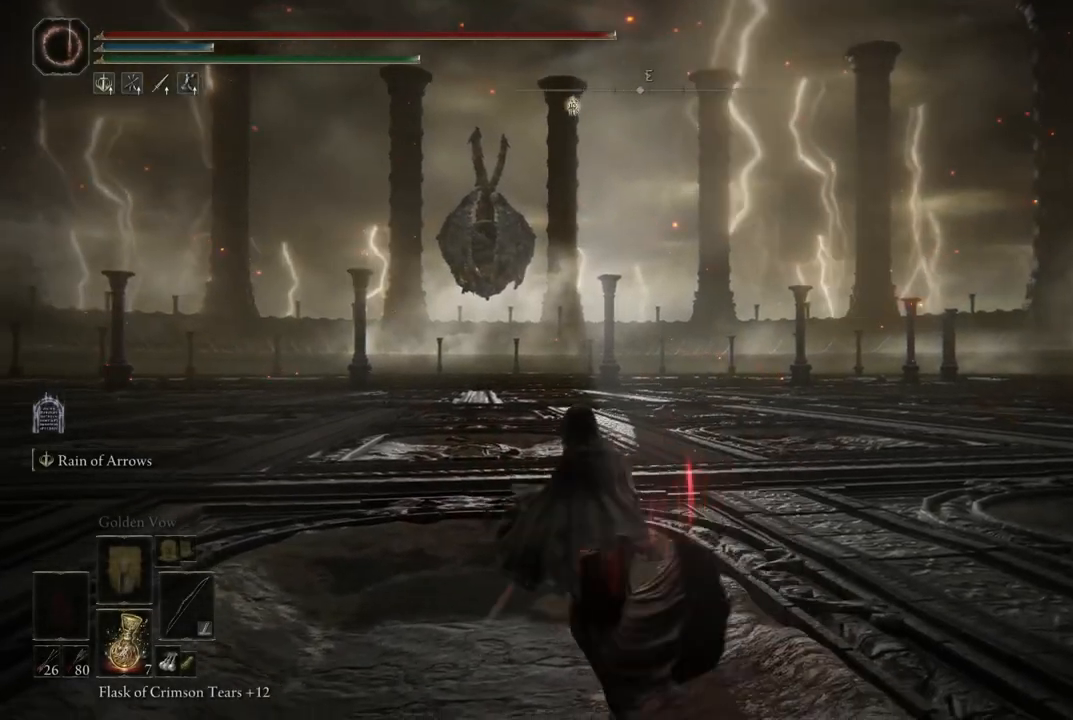
{"dt_ms": 500, "buttons": ["DPAD_LEFT"], "left_stick": "center", "right_stick": "center", "events": [[183, "left_stick", "center"], [417, "DPAD_LEFT", "down"]]}
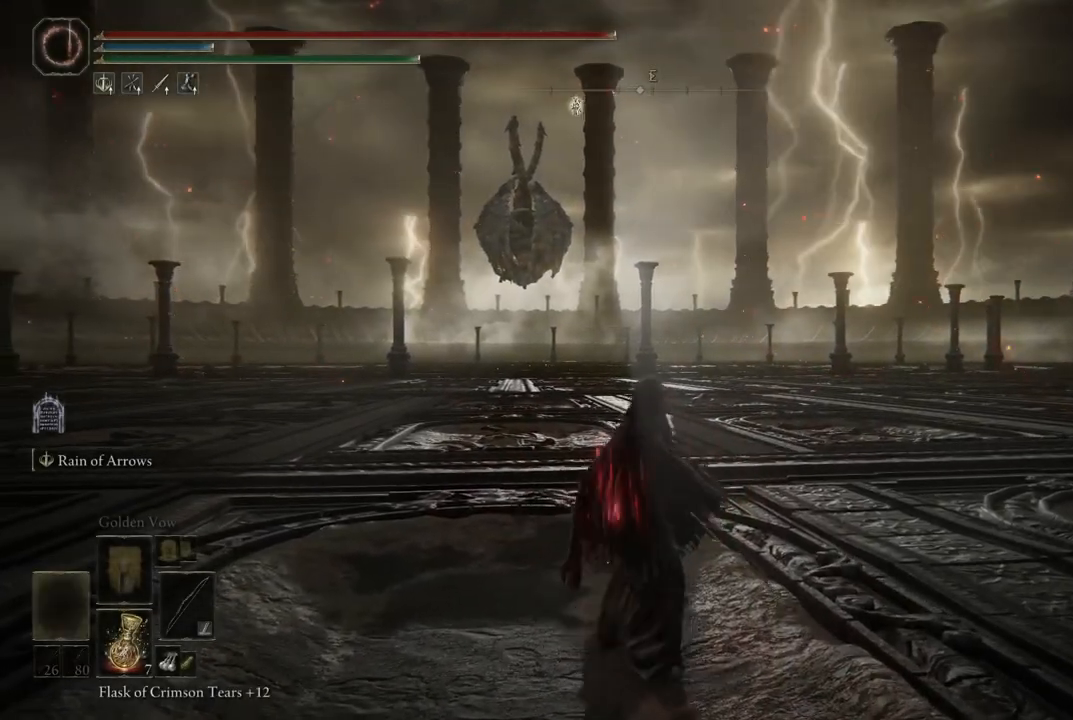
{"dt_ms": 500, "buttons": [], "left_stick": "center", "right_stick": "center", "events": [[33, "DPAD_LEFT", "up"], [333, "DPAD_LEFT", "down"], [433, "DPAD_LEFT", "up"]]}
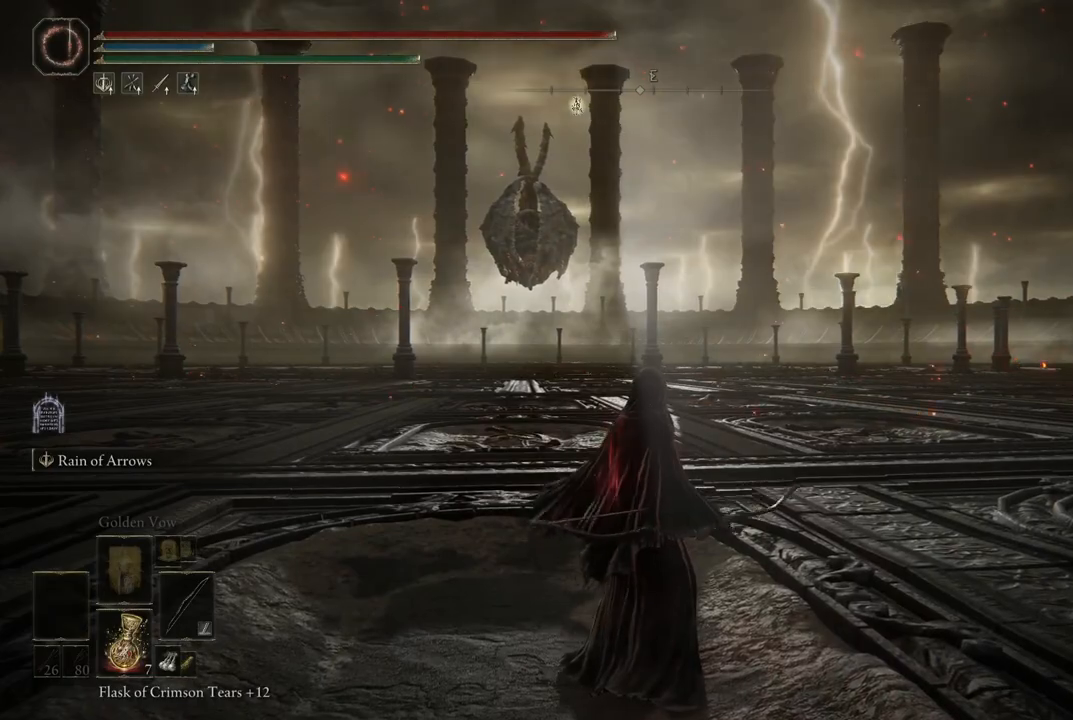
{"dt_ms": 500, "buttons": ["B"], "left_stick": "up", "right_stick": "center", "events": [[83, "left_stick", "up"], [200, "B", "down"], [267, "B", "up"], [300, "B", "down"]]}
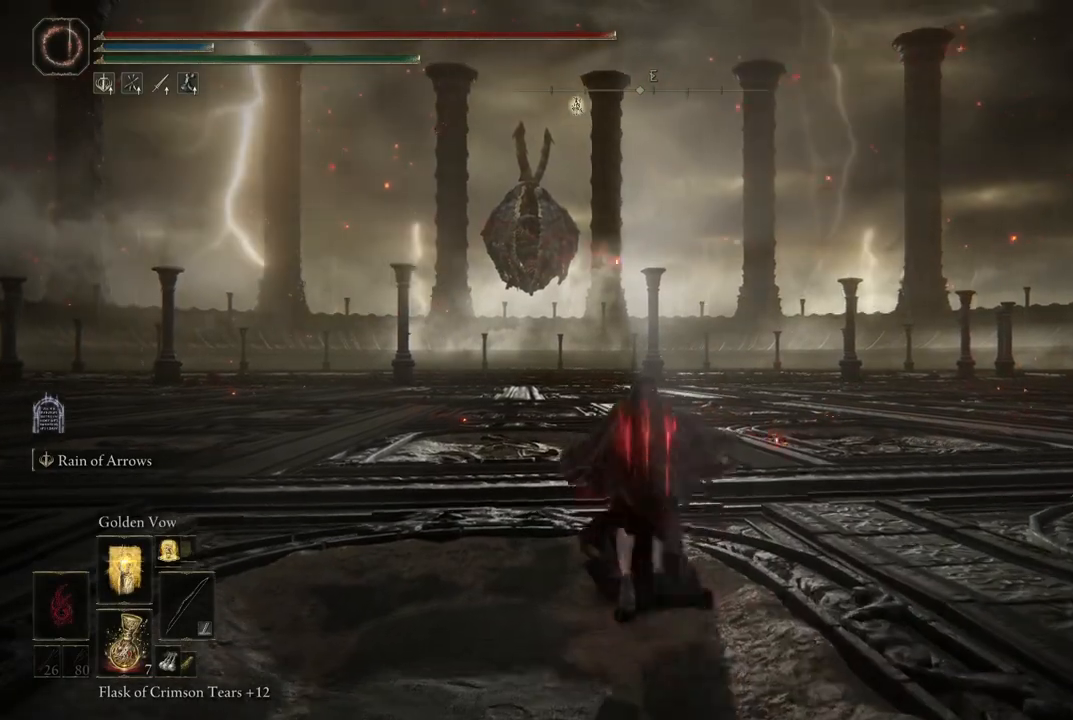
{"dt_ms": 500, "buttons": ["B"], "left_stick": "up", "right_stick": "center", "events": [[17, "left_stick", "up-left"], [300, "left_stick", "up"]]}
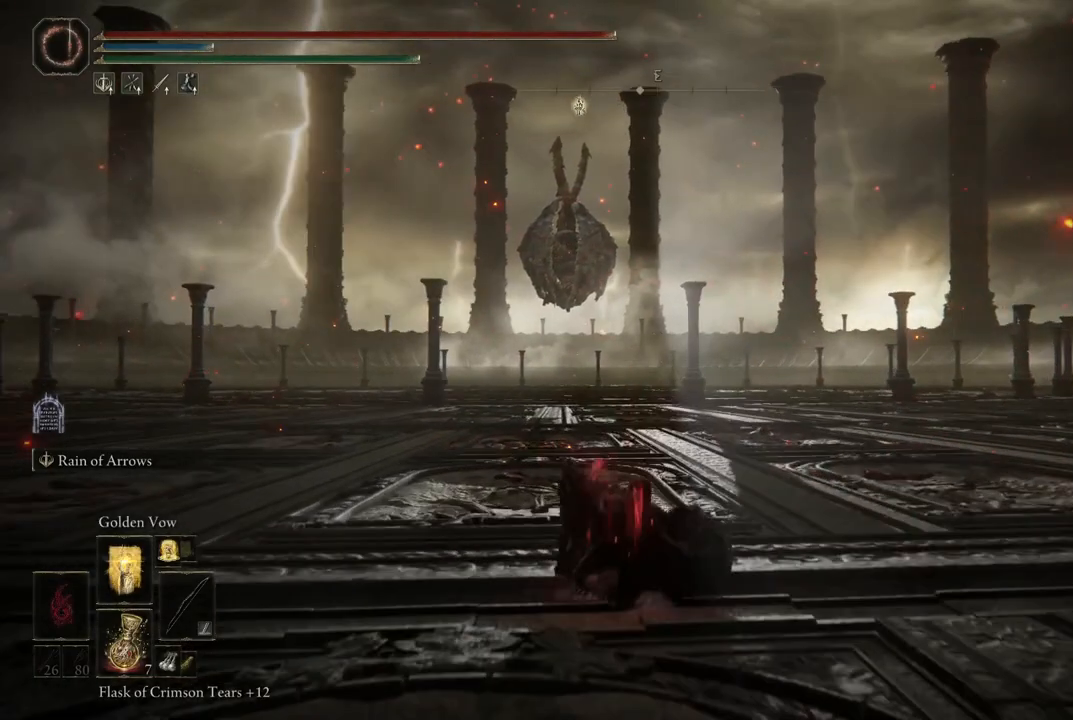
{"dt_ms": 500, "buttons": ["B"], "left_stick": "up", "right_stick": "center", "events": []}
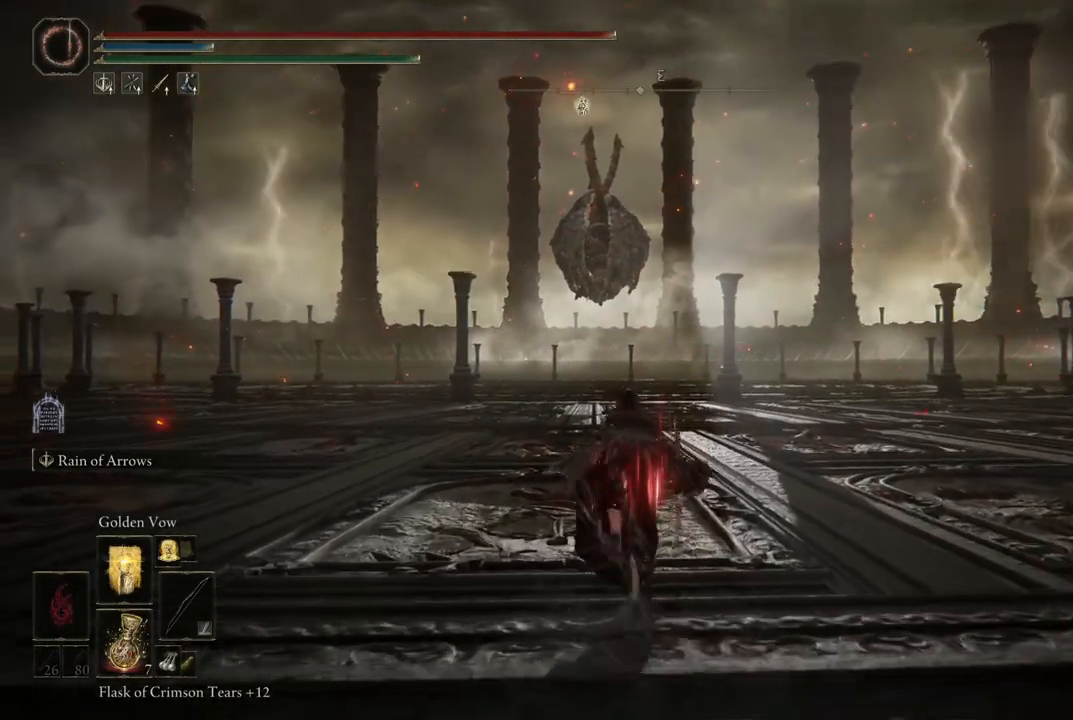
{"dt_ms": 500, "buttons": ["B"], "left_stick": "up", "right_stick": "center", "events": []}
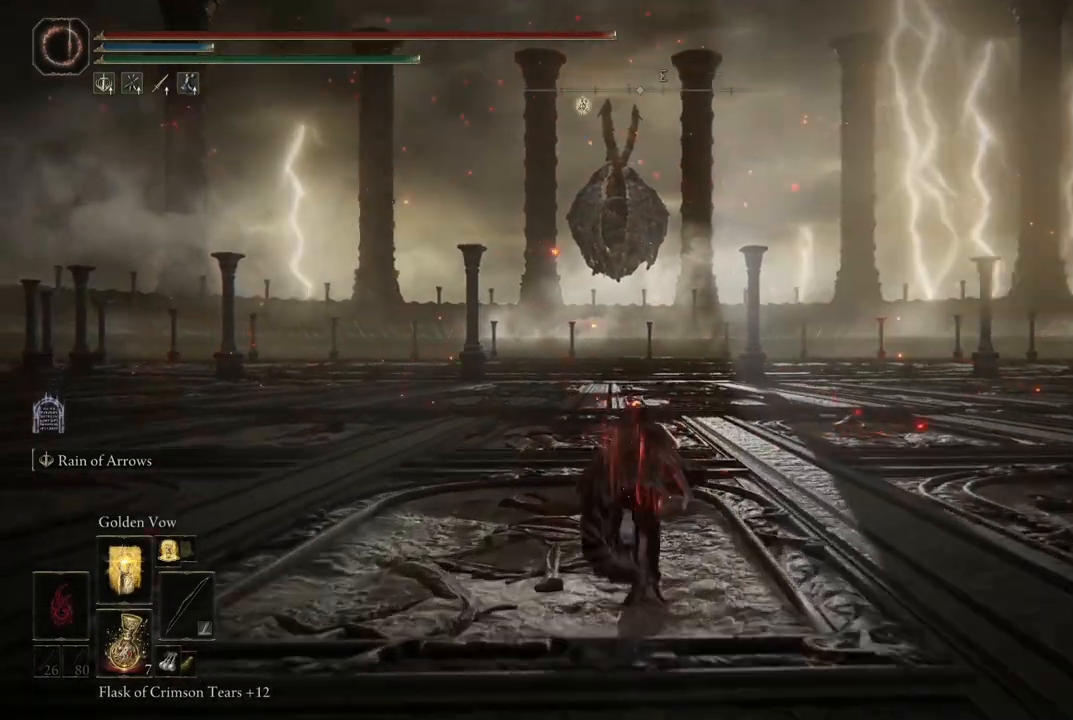
{"dt_ms": 500, "buttons": ["B"], "left_stick": "up", "right_stick": "center", "events": []}